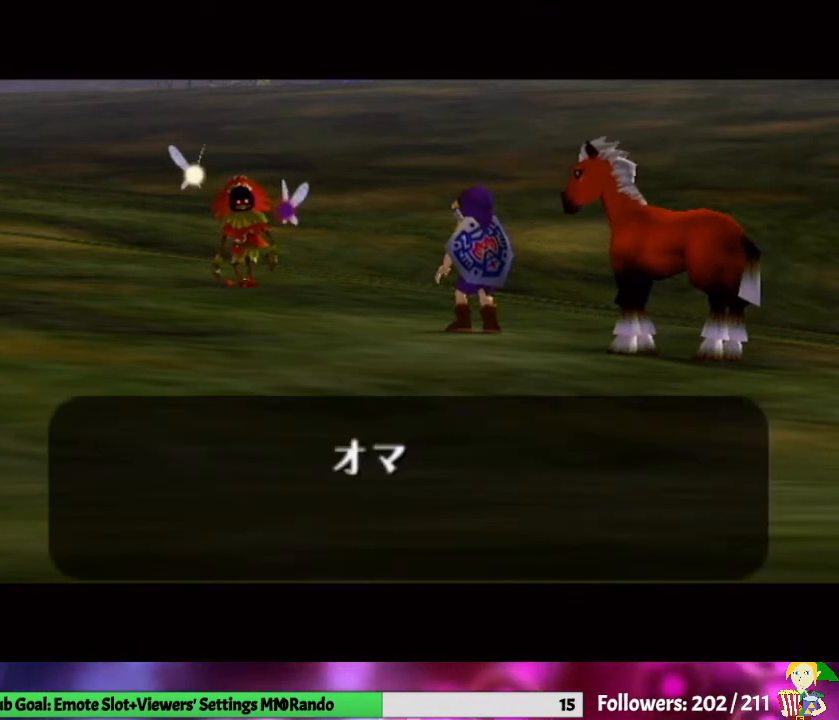
Gameplay with a controller (Nintendo layout); each line is a JSON object with the inputs held at the frame after it. "events" lists button and stick changes between this image and that frame as [ms after this image, input, new state], when the widget could be followed in between. Not read: L3 R1 R3.
{"buttons": [], "left_stick": "center", "right_stick": "center", "events": [[133, "B", "down"], [200, "A", "down"], [200, "B", "up"], [433, "A", "up"]]}
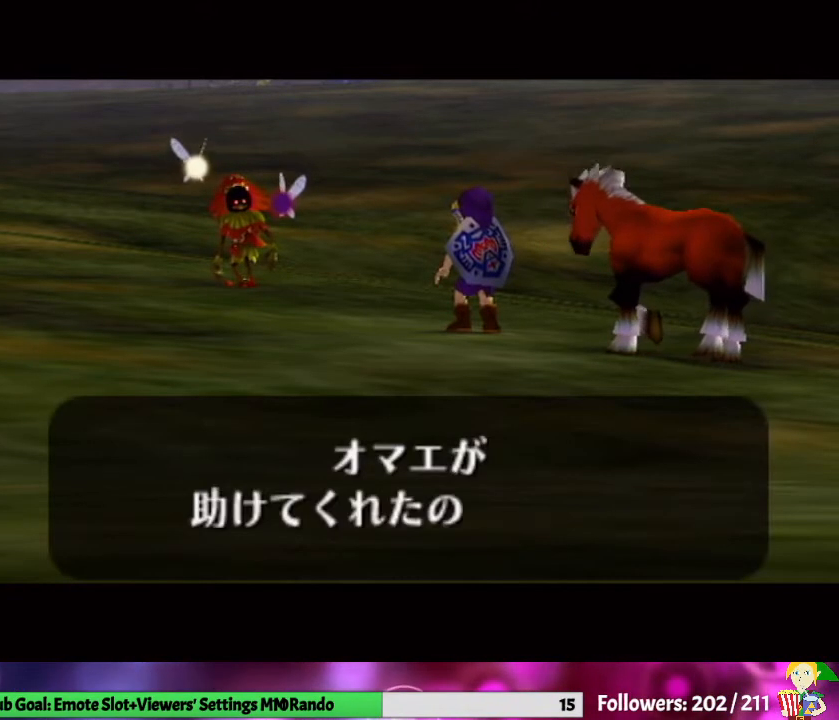
{"buttons": [], "left_stick": "center", "right_stick": "center", "events": [[400, "right_stick", "up"], [467, "right_stick", "center"]]}
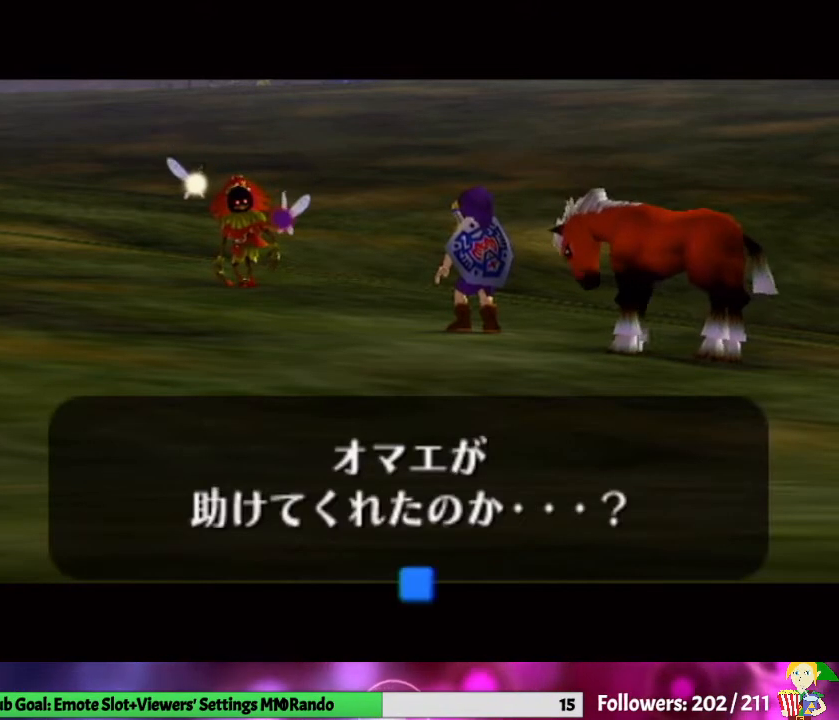
{"buttons": ["A"], "left_stick": "center", "right_stick": "up", "events": [[100, "B", "down"], [133, "right_stick", "up"], [200, "A", "down"], [200, "B", "up"], [300, "right_stick", "center"], [367, "A", "up"], [367, "B", "down"], [367, "right_stick", "up"], [467, "B", "up"], [500, "A", "down"]]}
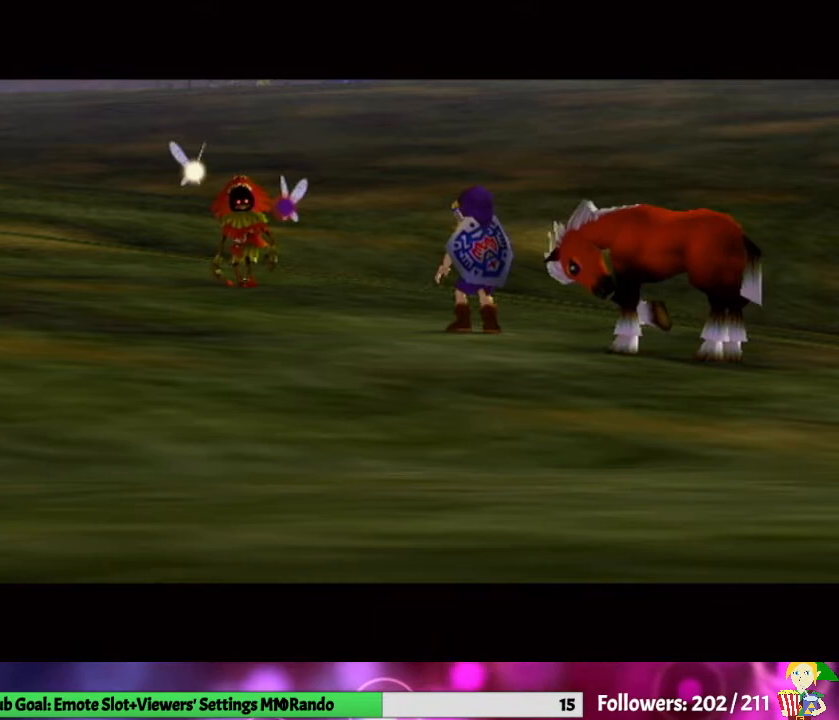
{"buttons": [], "left_stick": "center", "right_stick": "up", "events": [[33, "right_stick", "center"], [133, "A", "up"], [133, "B", "down"], [133, "right_stick", "up"], [200, "B", "up"], [233, "A", "down"], [267, "right_stick", "center"], [367, "A", "up"], [367, "B", "down"], [367, "right_stick", "up"], [500, "B", "up"]]}
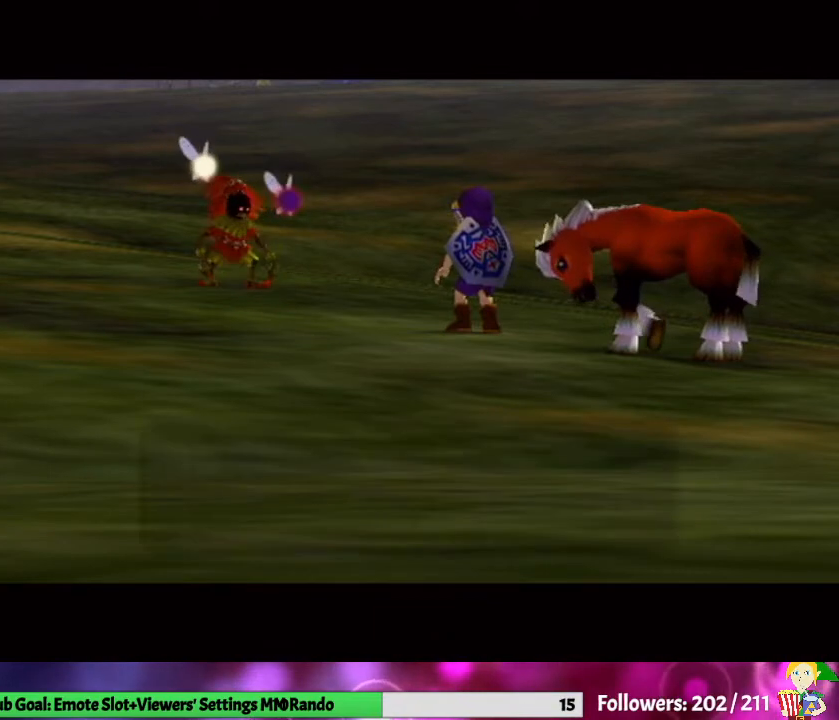
{"buttons": ["A"], "left_stick": "center", "right_stick": "up", "events": [[33, "A", "down"], [133, "A", "up"], [133, "B", "down"], [200, "B", "up"], [233, "A", "down"], [233, "right_stick", "center"], [300, "right_stick", "up"], [333, "A", "up"], [333, "B", "down"], [467, "A", "down"], [467, "B", "up"]]}
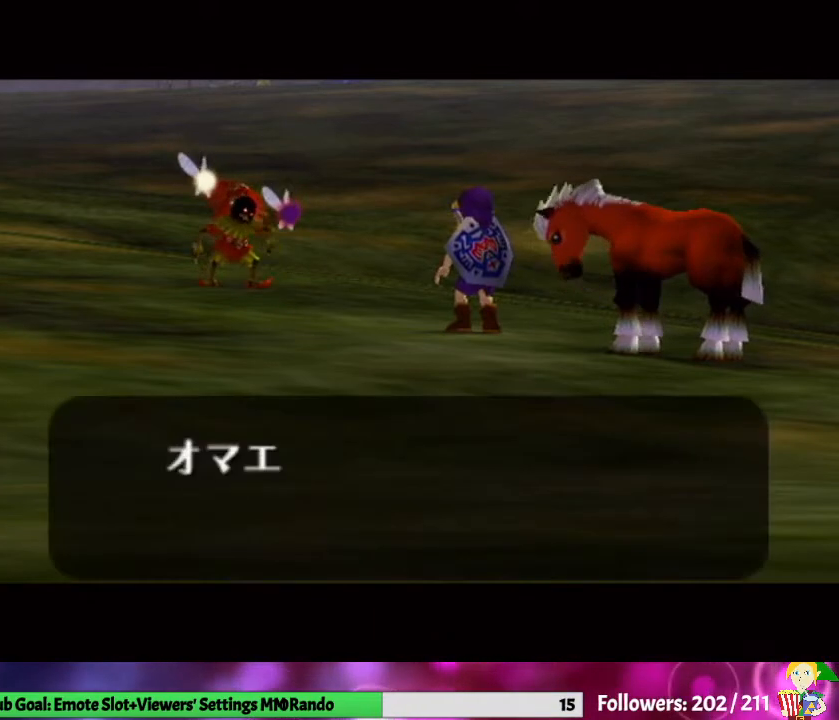
{"buttons": ["A"], "left_stick": "center", "right_stick": "up", "events": [[100, "A", "up"], [100, "B", "down"], [200, "A", "down"], [200, "B", "up"], [200, "right_stick", "center"], [267, "right_stick", "up"], [333, "A", "up"], [333, "B", "down"], [467, "A", "down"], [467, "B", "up"]]}
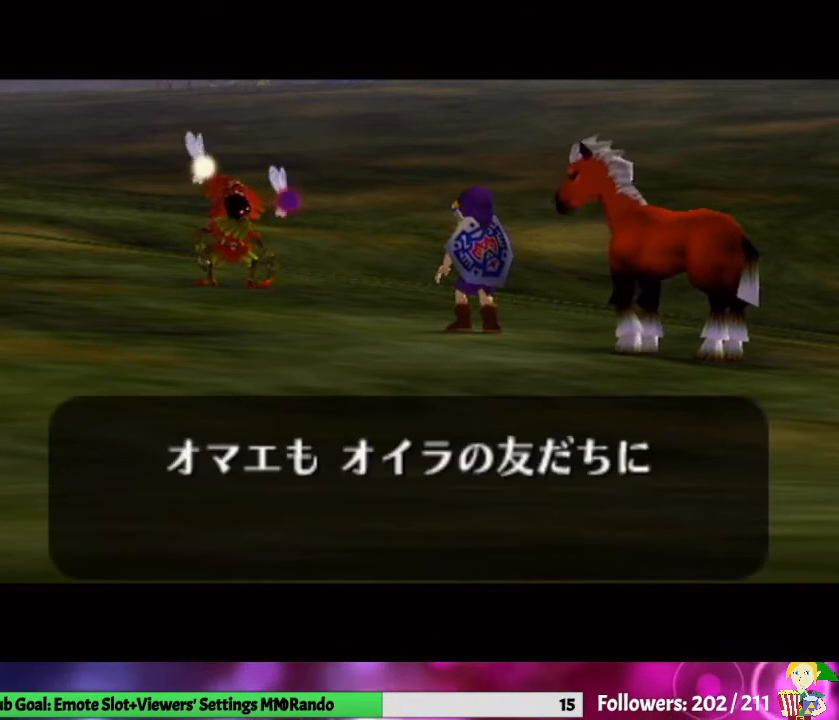
{"buttons": ["A", "B"], "left_stick": "center", "right_stick": "up", "events": [[33, "A", "up"], [33, "B", "down"], [167, "B", "up"], [200, "A", "down"], [300, "A", "up"], [300, "B", "down"], [367, "right_stick", "center"], [433, "A", "down"], [433, "B", "up"], [433, "right_stick", "up"], [500, "B", "down"]]}
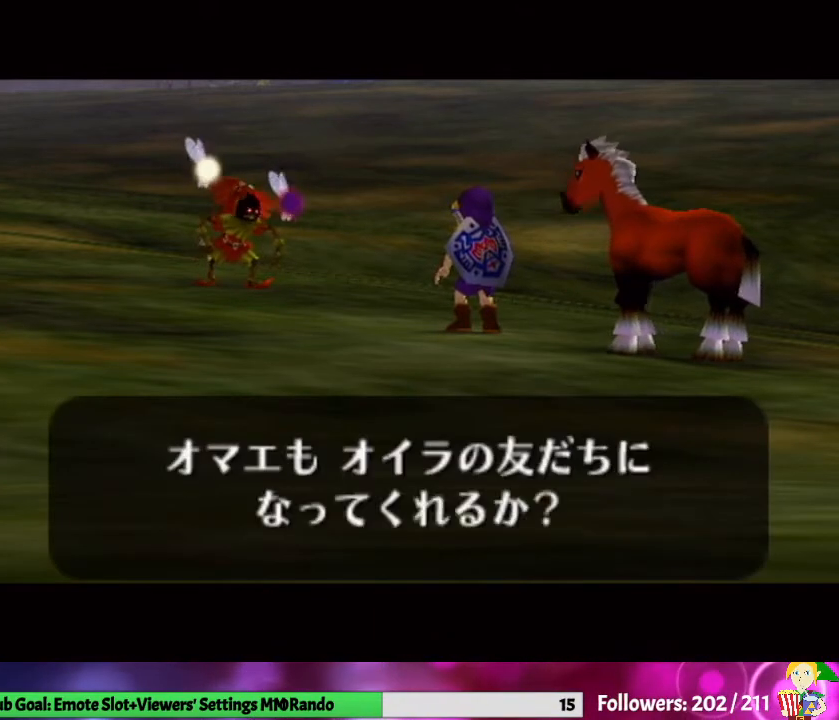
{"buttons": ["A"], "left_stick": "center", "right_stick": "up", "events": [[33, "A", "up"], [167, "A", "down"], [167, "B", "up"], [300, "A", "up"], [300, "B", "down"], [333, "right_stick", "center"], [400, "right_stick", "up"], [433, "A", "down"], [433, "B", "up"]]}
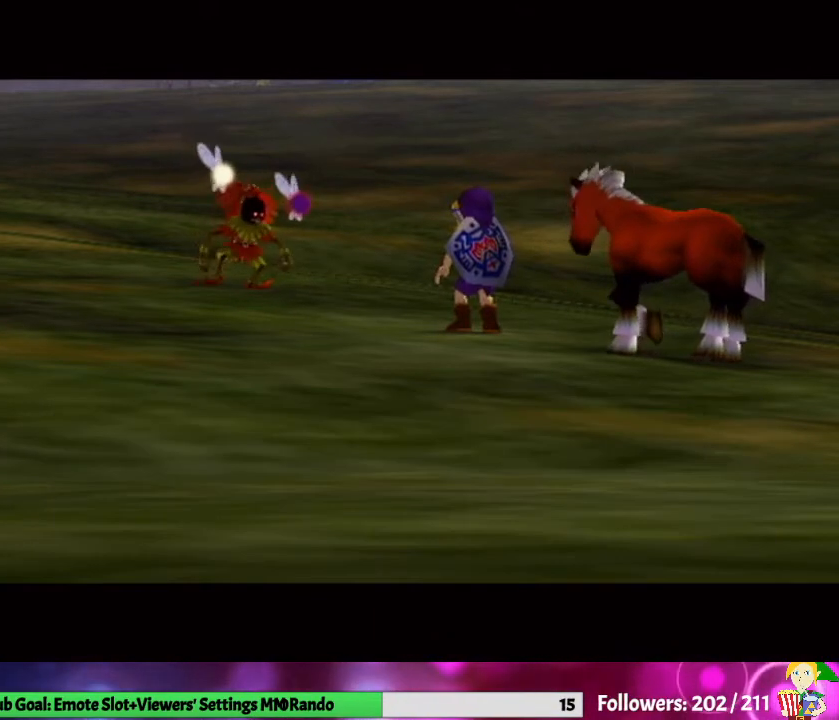
{"buttons": [], "left_stick": "center", "right_stick": "up", "events": [[33, "A", "up"], [33, "B", "down"], [33, "right_stick", "center"], [133, "right_stick", "up"], [167, "B", "up"], [300, "right_stick", "center"], [367, "B", "down"], [400, "right_stick", "up"], [500, "B", "up"]]}
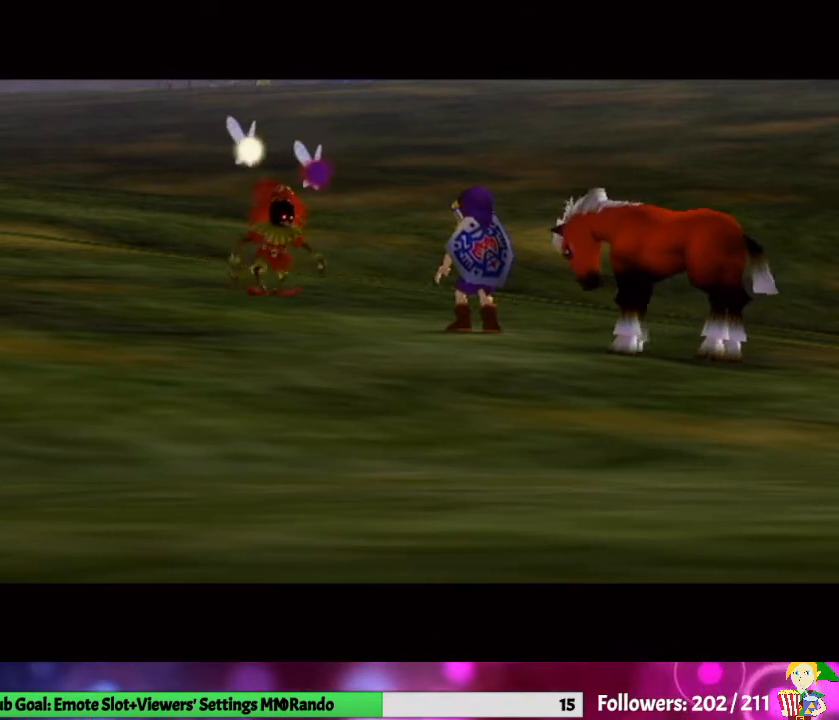
{"buttons": ["A"], "left_stick": "center", "right_stick": "up", "events": [[33, "A", "down"], [33, "right_stick", "center"], [133, "A", "up"], [133, "B", "down"], [133, "right_stick", "up"], [267, "A", "down"], [267, "B", "up"], [300, "right_stick", "center"], [400, "A", "up"], [400, "B", "down"], [433, "right_stick", "up"], [500, "A", "down"], [500, "B", "up"]]}
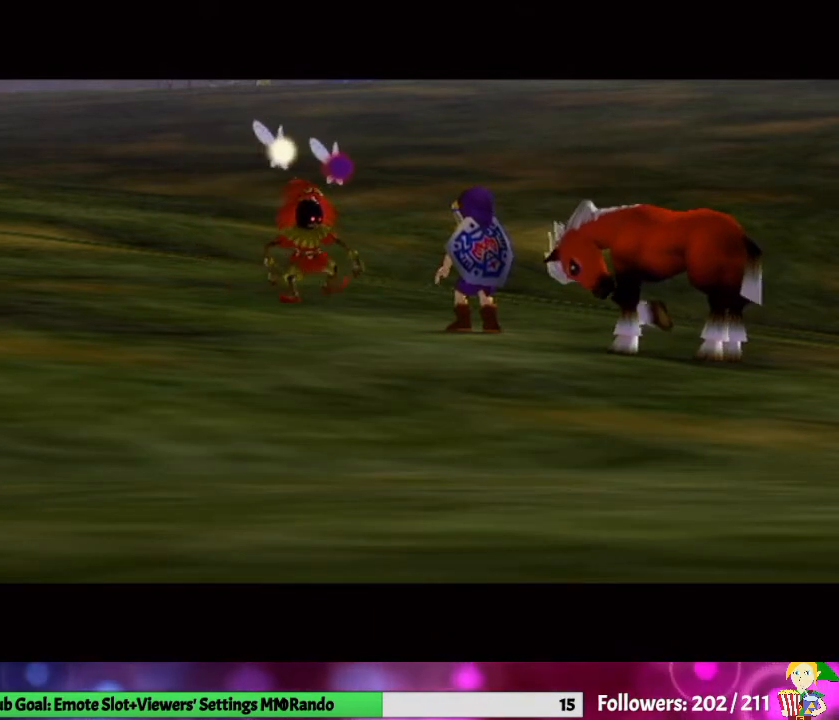
{"buttons": ["B"], "left_stick": "center", "right_stick": "up", "events": [[67, "right_stick", "center"], [167, "A", "up"], [167, "B", "down"], [167, "right_stick", "up"], [300, "B", "up"], [333, "A", "down"], [333, "right_stick", "center"], [433, "A", "up"], [433, "B", "down"], [433, "right_stick", "up"]]}
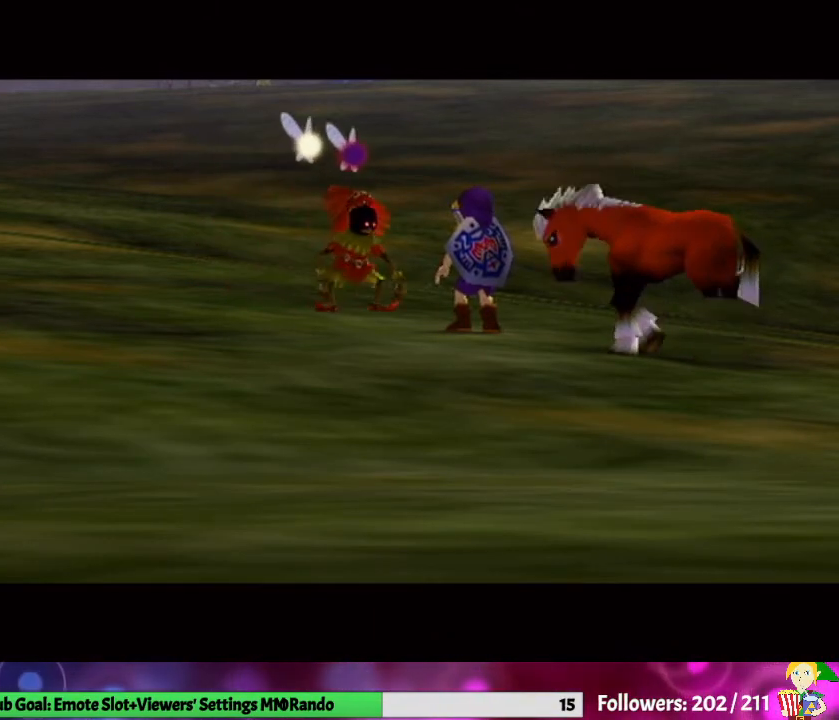
{"buttons": [], "left_stick": "center", "right_stick": "up", "events": [[33, "A", "down"], [33, "B", "up"], [67, "right_stick", "center"], [133, "right_stick", "up"], [167, "A", "up"], [167, "B", "down"], [267, "B", "up"], [300, "A", "down"], [400, "A", "up"], [400, "B", "down"], [500, "B", "up"]]}
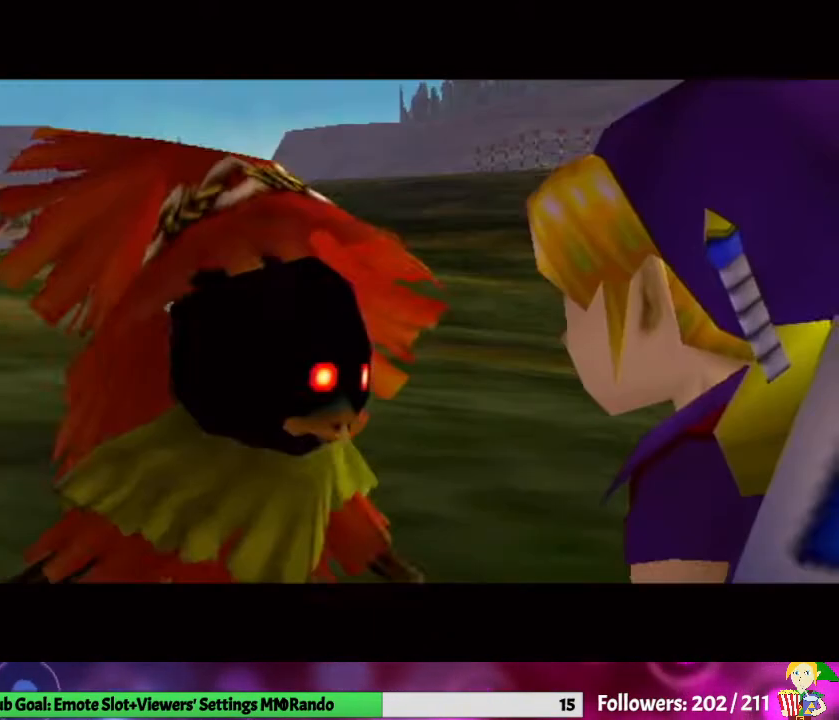
{"buttons": [], "left_stick": "center", "right_stick": "center", "events": [[33, "A", "down"], [133, "B", "down"], [167, "A", "up"], [267, "B", "up"], [267, "right_stick", "center"], [300, "A", "down"], [333, "right_stick", "up"], [400, "A", "up"], [400, "B", "down"], [500, "B", "up"], [500, "right_stick", "center"]]}
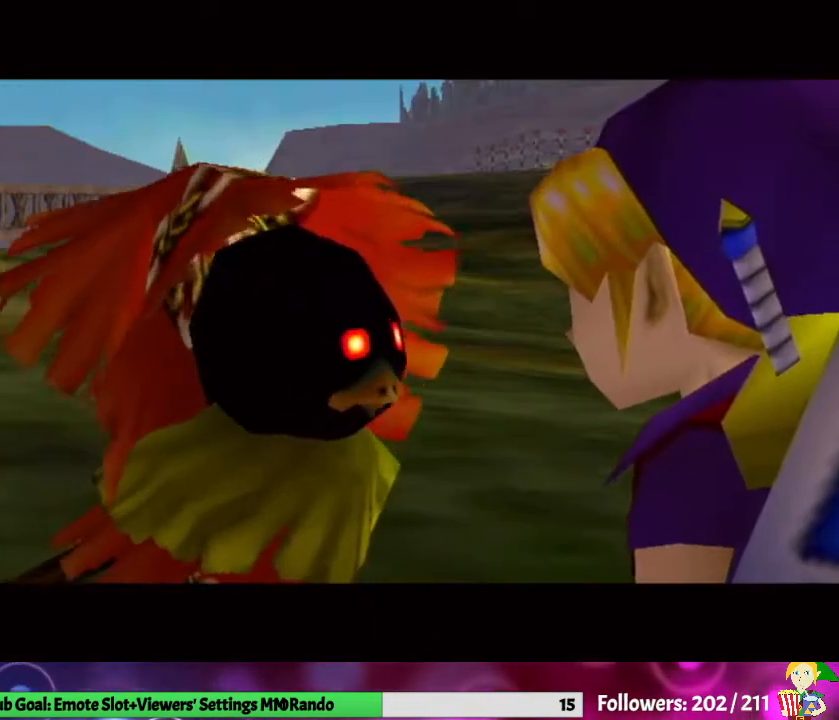
{"buttons": [], "left_stick": "center", "right_stick": "center", "events": [[33, "A", "down"], [100, "right_stick", "up"], [167, "A", "up"], [167, "B", "down"], [267, "B", "up"], [267, "right_stick", "center"], [300, "A", "down"], [333, "right_stick", "up"], [400, "A", "up"], [400, "B", "down"], [500, "B", "up"], [500, "right_stick", "center"]]}
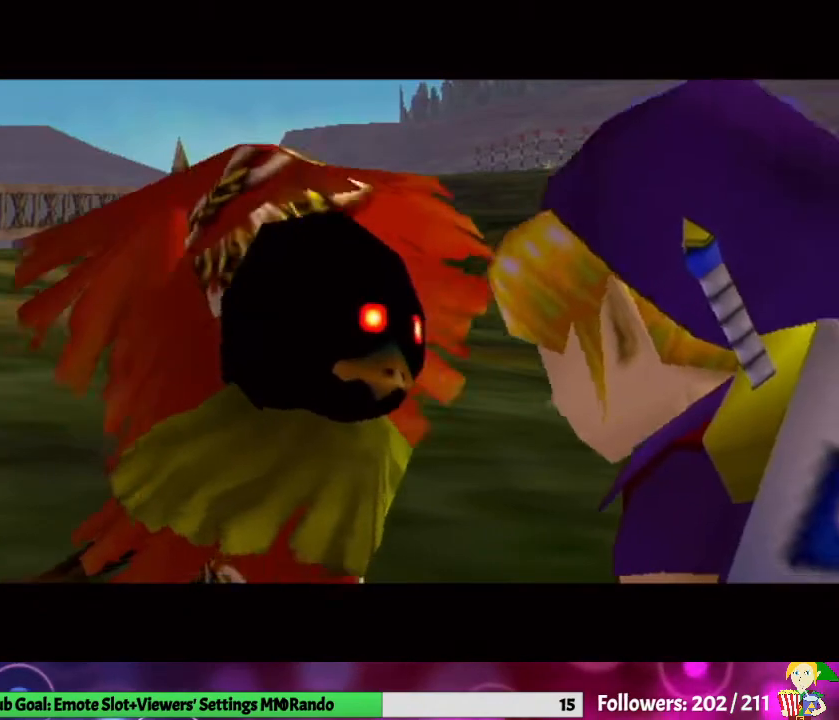
{"buttons": ["B"], "left_stick": "center", "right_stick": "center", "events": [[33, "A", "down"], [67, "right_stick", "up"], [100, "A", "up"], [133, "B", "down"], [267, "B", "up"], [267, "right_stick", "center"], [300, "A", "down"], [333, "right_stick", "up"], [400, "A", "up"], [400, "B", "down"], [467, "right_stick", "center"]]}
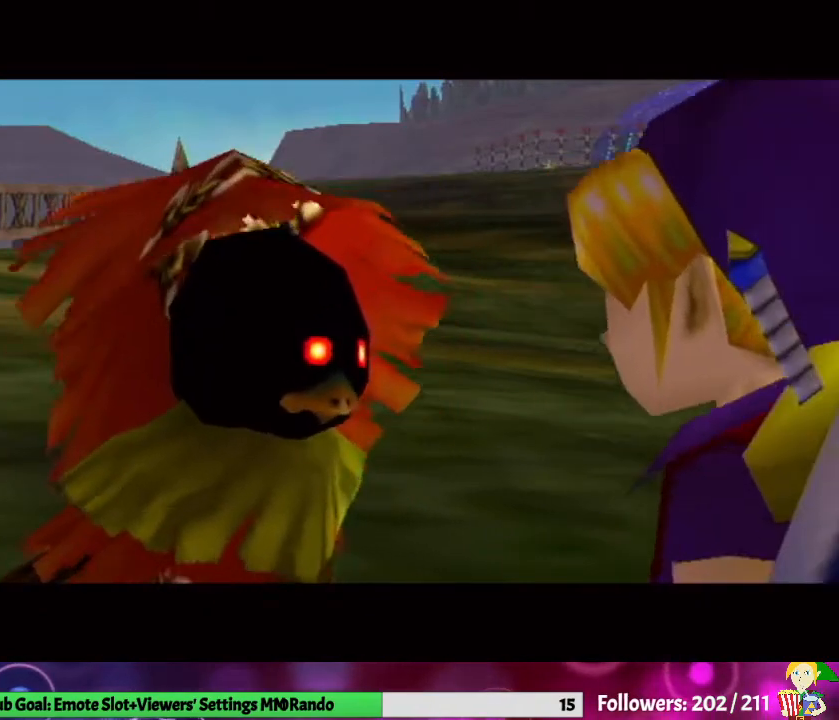
{"buttons": [], "left_stick": "center", "right_stick": "center", "events": [[33, "A", "down"], [33, "B", "up"], [33, "right_stick", "up"], [133, "A", "up"], [133, "B", "down"], [200, "right_stick", "center"], [267, "A", "down"], [267, "B", "up"], [333, "right_stick", "up"], [400, "A", "up"], [400, "B", "down"], [467, "B", "up"], [467, "right_stick", "center"]]}
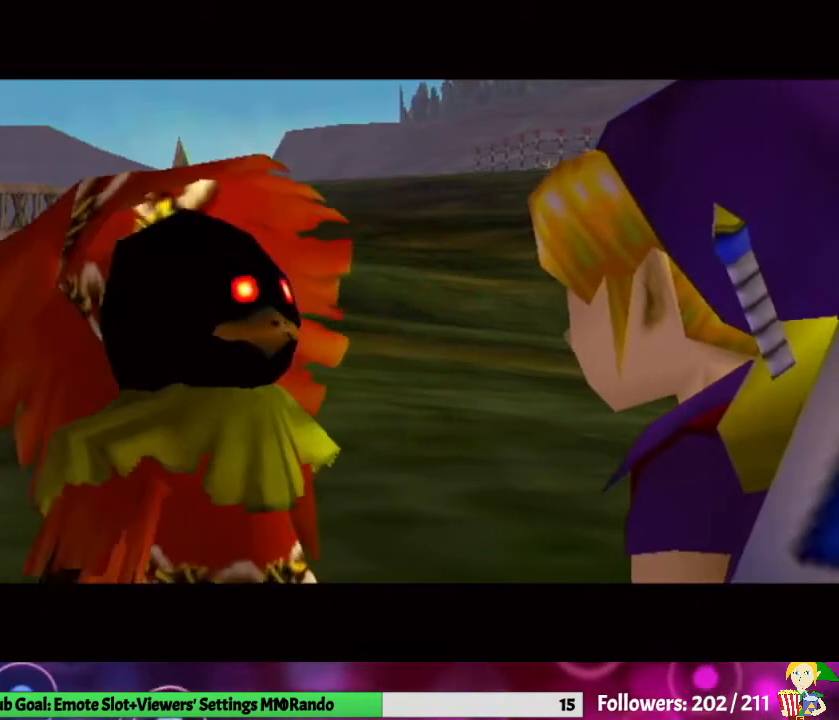
{"buttons": [], "left_stick": "center", "right_stick": "center", "events": [[33, "A", "down"], [33, "right_stick", "up"], [133, "A", "up"], [133, "B", "down"], [200, "right_stick", "center"], [233, "B", "up"], [267, "A", "down"], [333, "right_stick", "up"], [367, "A", "up"], [367, "B", "down"], [433, "right_stick", "center"], [467, "B", "up"]]}
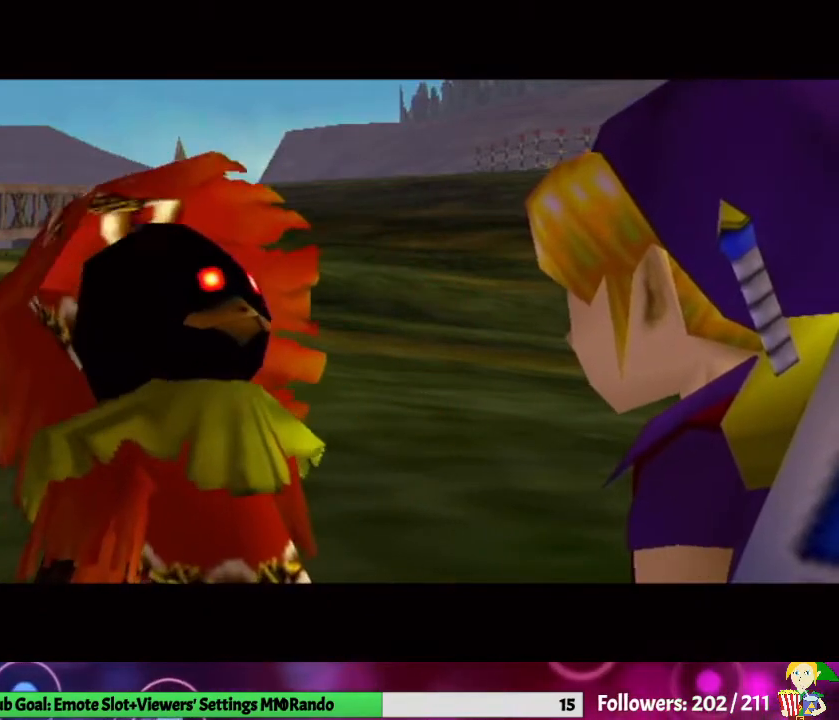
{"buttons": ["A"], "left_stick": "center", "right_stick": "up", "events": [[33, "A", "down"], [33, "right_stick", "up"], [133, "A", "up"], [133, "B", "down"], [200, "right_stick", "center"], [233, "B", "up"], [267, "A", "down"], [300, "right_stick", "up"], [367, "A", "up"], [367, "B", "down"], [433, "right_stick", "center"], [467, "B", "up"], [500, "A", "down"], [500, "right_stick", "up"]]}
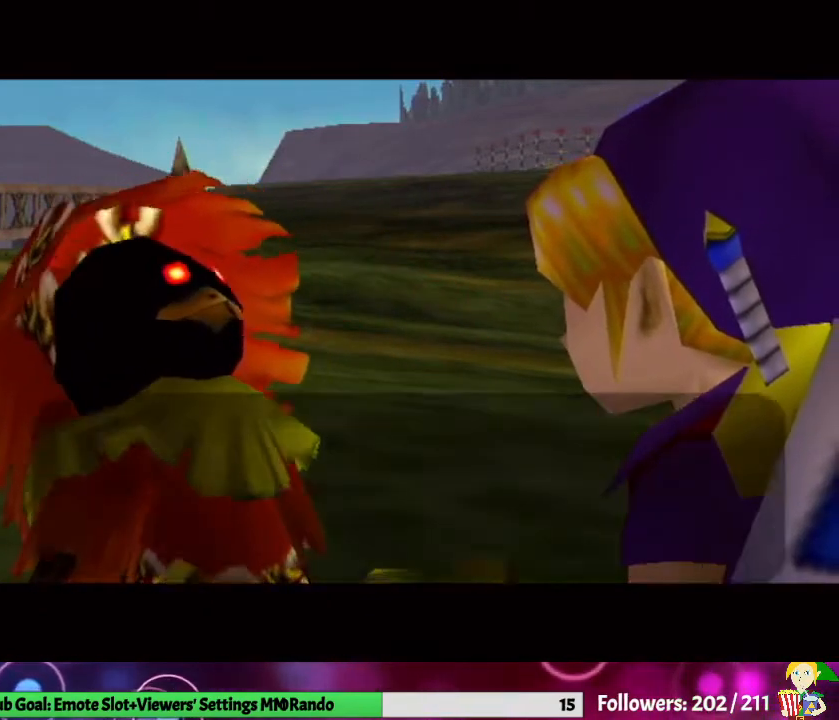
{"buttons": ["B"], "left_stick": "center", "right_stick": "up", "events": [[67, "A", "up"], [67, "B", "down"], [167, "B", "up"], [233, "A", "down"], [300, "A", "up"], [300, "B", "down"], [400, "A", "down"], [400, "B", "up"], [500, "A", "up"], [500, "B", "down"]]}
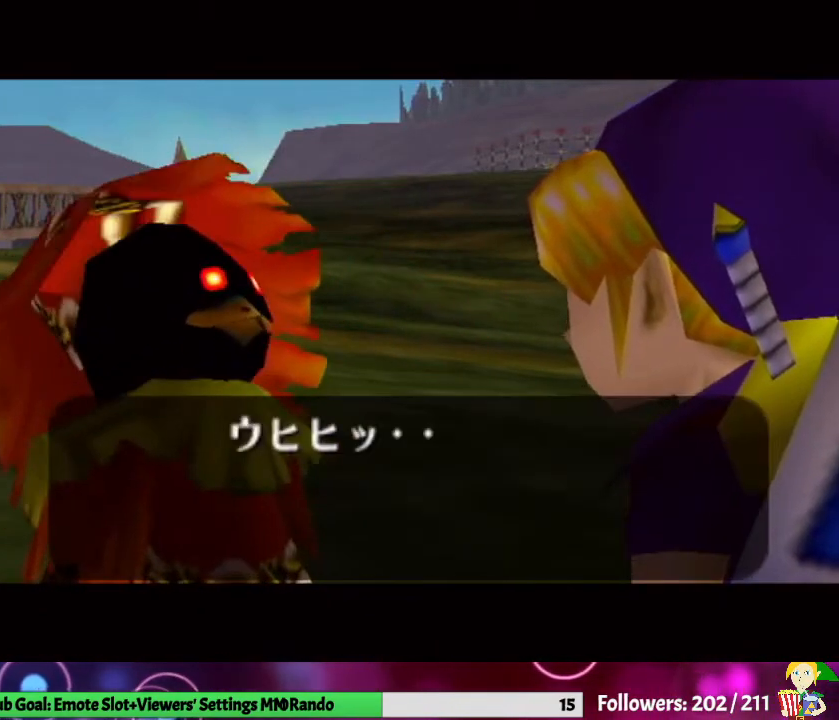
{"buttons": ["B"], "left_stick": "center", "right_stick": "up", "events": [[100, "B", "up"], [100, "right_stick", "center"], [133, "A", "down"], [233, "A", "up"], [233, "B", "down"], [233, "right_stick", "up"], [333, "B", "up"], [367, "A", "down"], [433, "A", "up"], [433, "B", "down"]]}
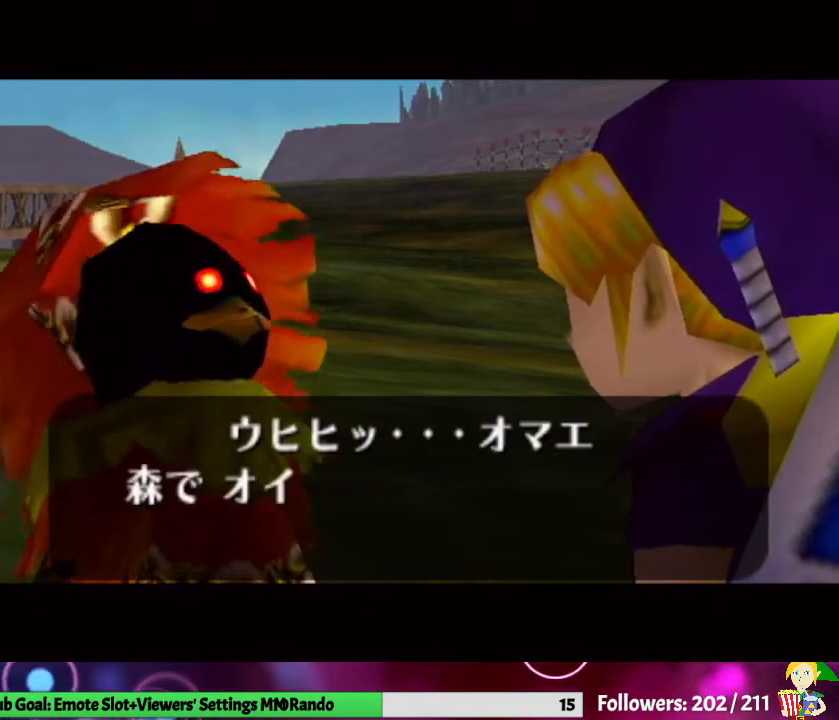
{"buttons": [], "left_stick": "center", "right_stick": "up", "events": [[67, "B", "up"], [100, "A", "down"], [100, "right_stick", "center"], [200, "A", "up"], [200, "B", "down"], [200, "right_stick", "up"], [267, "B", "up"], [300, "right_stick", "center"], [333, "A", "down"], [400, "A", "up"], [400, "B", "down"], [400, "right_stick", "up"], [500, "B", "up"]]}
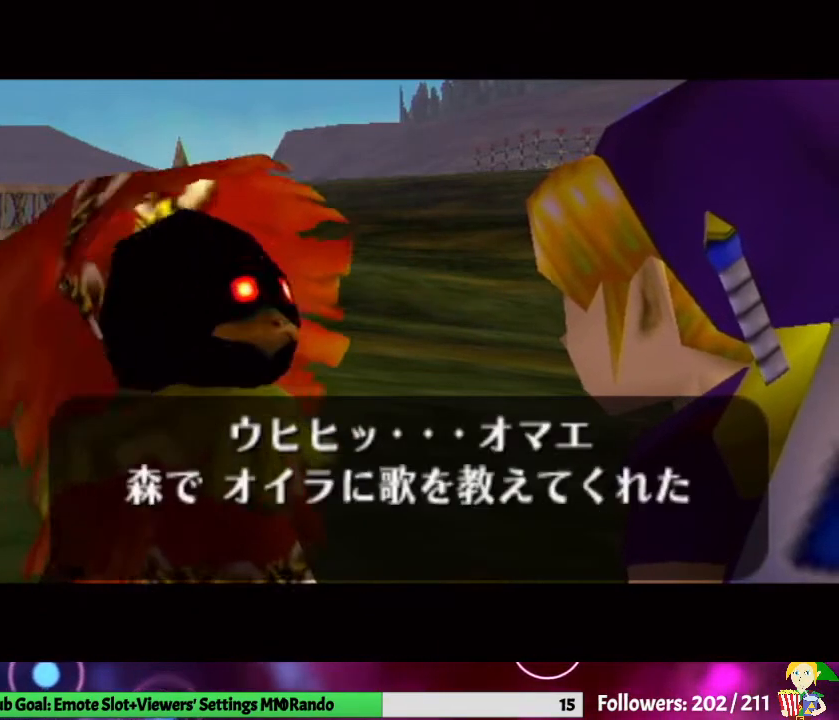
{"buttons": [], "left_stick": "center", "right_stick": "up", "events": [[33, "A", "down"], [133, "A", "up"], [133, "B", "down"], [233, "B", "up"], [267, "A", "down"], [367, "A", "up"], [367, "B", "down"], [467, "B", "up"]]}
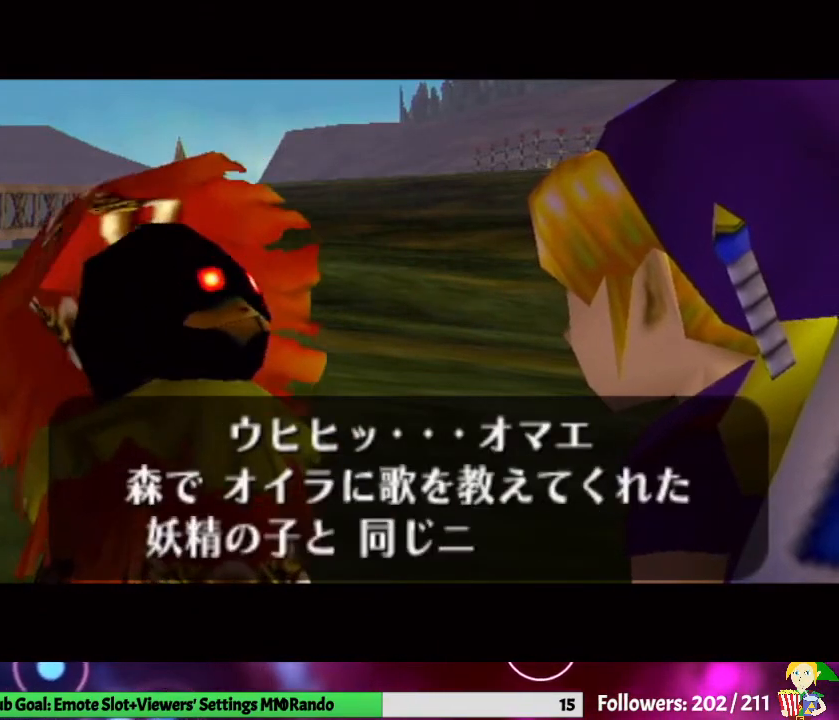
{"buttons": ["A"], "left_stick": "center", "right_stick": "up", "events": [[33, "A", "down"], [100, "A", "up"], [100, "B", "down"], [200, "B", "up"], [267, "A", "down"], [333, "A", "up"], [333, "B", "down"], [467, "A", "down"], [467, "B", "up"]]}
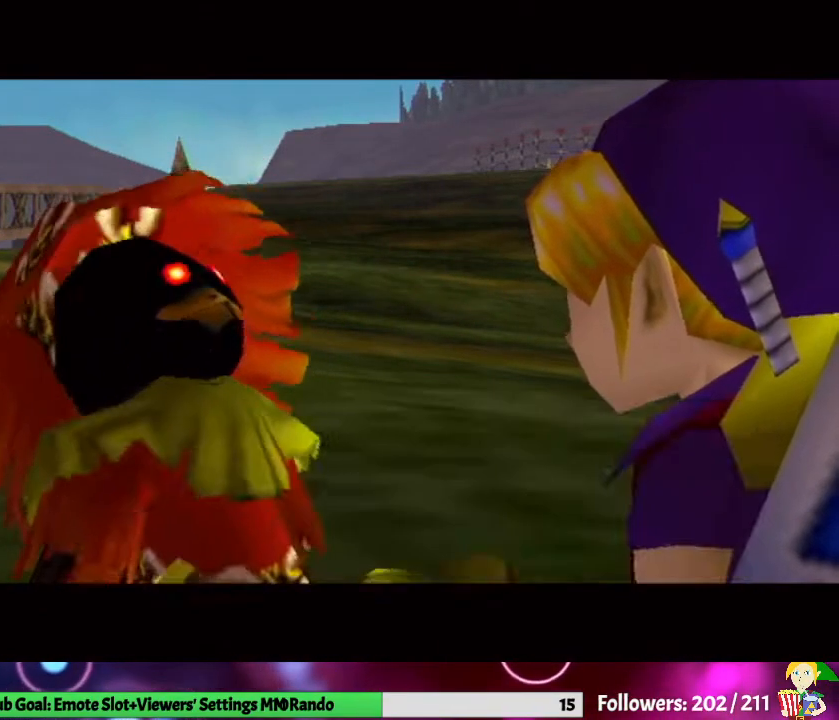
{"buttons": ["A"], "left_stick": "center", "right_stick": "up", "events": [[33, "B", "down"], [67, "A", "up"], [167, "B", "up"], [167, "right_stick", "center"], [233, "A", "down"], [233, "right_stick", "up"], [333, "A", "up"], [333, "B", "down"], [433, "B", "up"], [467, "A", "down"]]}
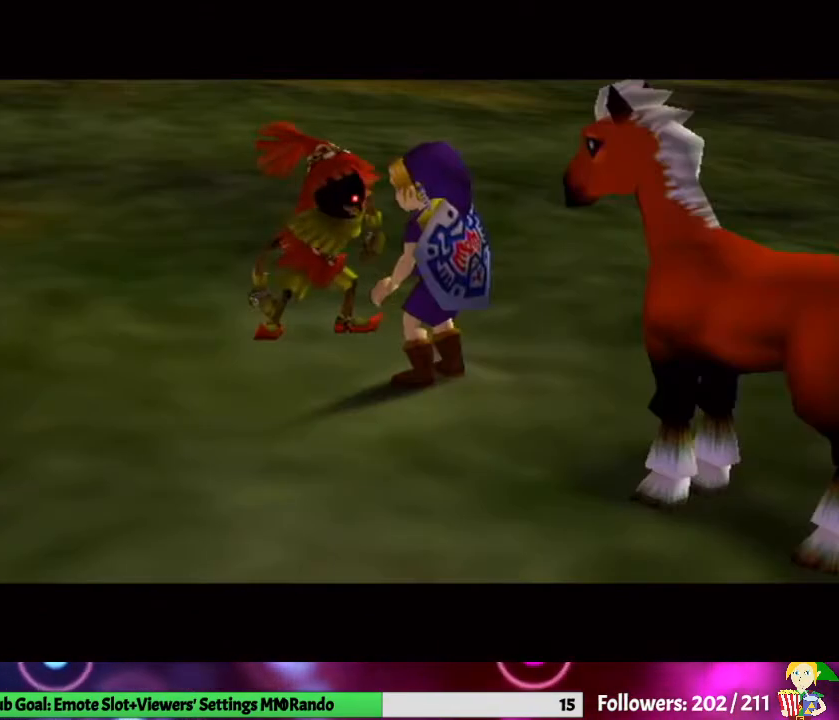
{"buttons": ["B"], "left_stick": "center", "right_stick": "up", "events": [[33, "A", "up"], [67, "B", "down"], [133, "right_stick", "center"], [167, "B", "up"], [200, "A", "down"], [233, "right_stick", "up"], [300, "A", "up"], [300, "B", "down"], [400, "B", "up"], [400, "right_stick", "center"], [467, "A", "down"], [467, "right_stick", "up"], [500, "A", "up"], [500, "B", "down"]]}
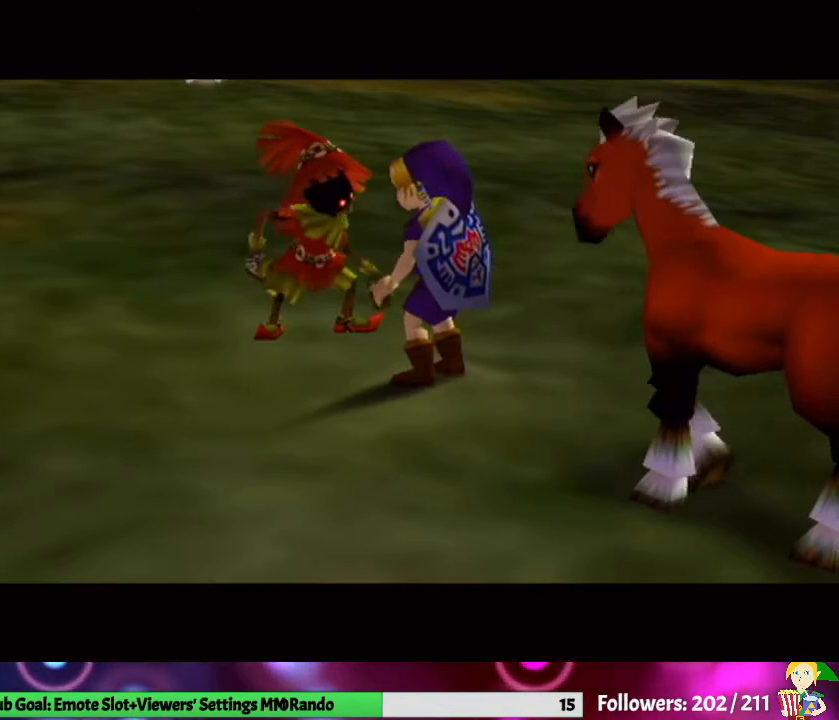
{"buttons": ["A"], "left_stick": "center", "right_stick": "up", "events": [[133, "right_stick", "center"], [167, "B", "up"], [200, "A", "down"], [200, "right_stick", "up"], [267, "A", "up"], [300, "B", "down"], [367, "right_stick", "center"], [400, "B", "up"], [467, "A", "down"], [467, "right_stick", "up"]]}
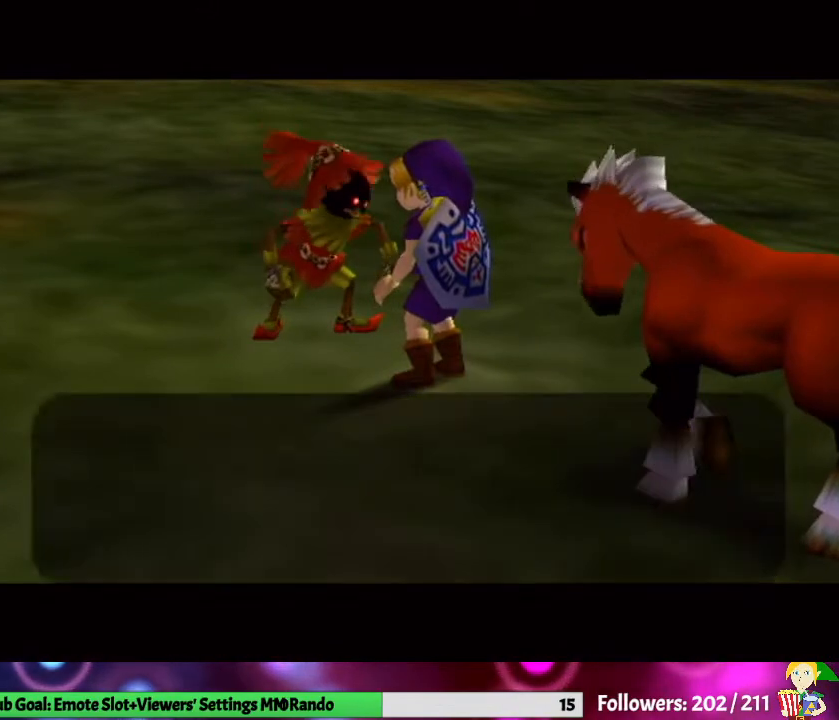
{"buttons": ["B"], "left_stick": "center", "right_stick": "up", "events": [[33, "A", "up"], [33, "B", "down"], [67, "right_stick", "center"], [100, "B", "up"], [133, "right_stick", "up"], [167, "A", "down"], [233, "A", "up"], [267, "B", "down"], [333, "B", "up"], [333, "right_stick", "center"], [400, "A", "down"], [400, "right_stick", "up"], [433, "A", "up"], [433, "B", "down"]]}
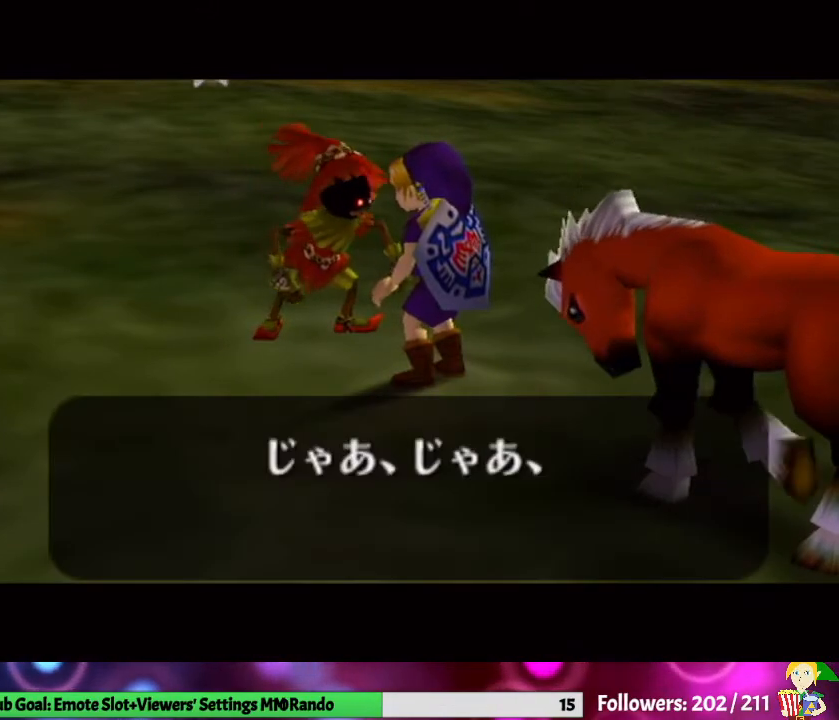
{"buttons": [], "left_stick": "center", "right_stick": "center", "events": [[67, "B", "up"], [67, "right_stick", "center"], [100, "A", "down"], [133, "A", "up"], [133, "B", "down"], [133, "right_stick", "up"], [267, "B", "up"], [333, "A", "down"], [400, "A", "up"], [400, "B", "down"], [467, "B", "up"], [500, "right_stick", "center"]]}